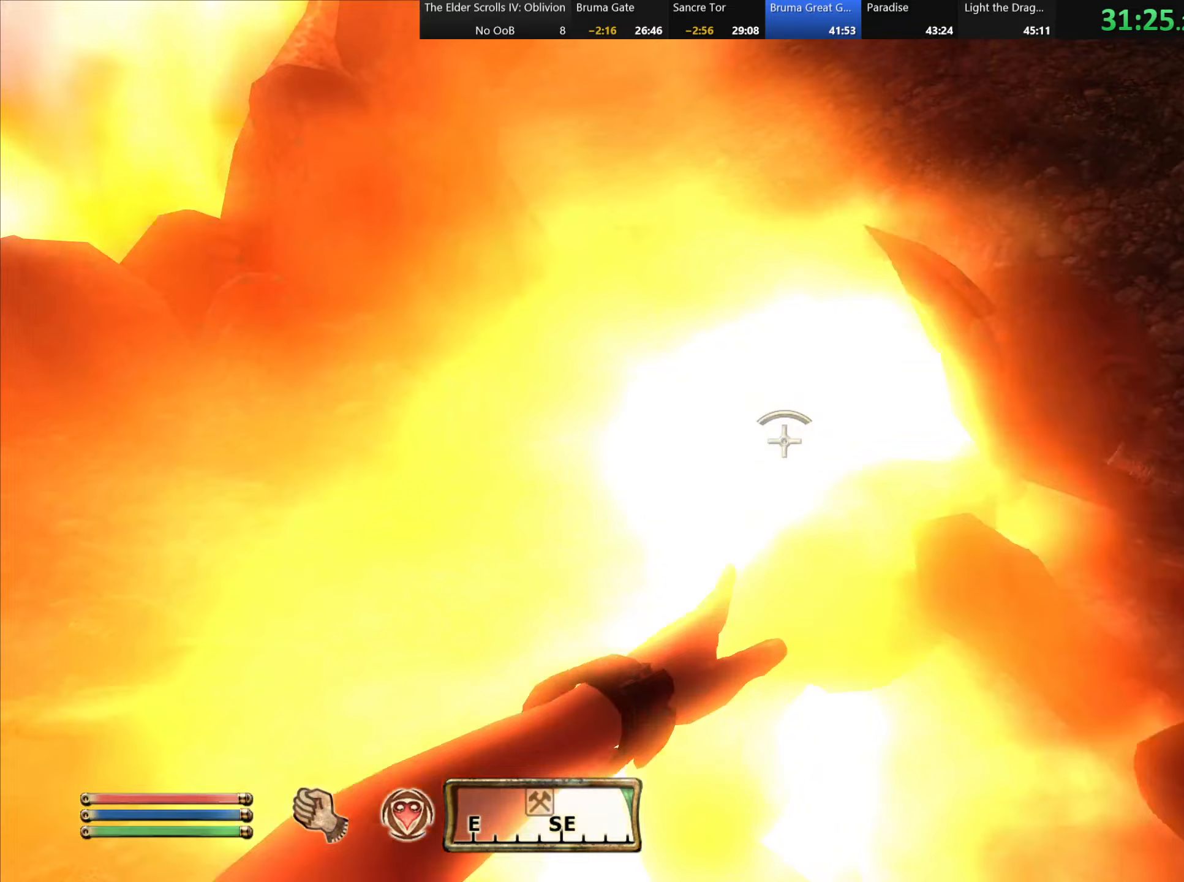
Gameplay with keyboard and mouse; each line is a JSON object with the keys and mouse buttons held at the frame after it (dt_ms = milliseconds from this image to that frame). "events" lists presses ("down") and releases ("up") of "a", "alt", "c", "caps_lock", "ctrl", "d", "e", "f", "q", "r", "s", "shift", "space", "tab", "v", "w", "x", "z", "mouse_left", "mouse_wheel" and "mouse_right" between this image and that frame as [ms after this image, input, new state], when the widget could be followed in between. "mouse_left", "mouse_wheel", "mouse_right" = the "left", "wheel", "right" buttons of the "mouse" list. No other keys are recorded. "wheel" means that the mouse wheel is clicked or scrolled. Mouse movement is not recorded.
{"dt_ms": 67, "keys": [], "mouse": [], "events": []}
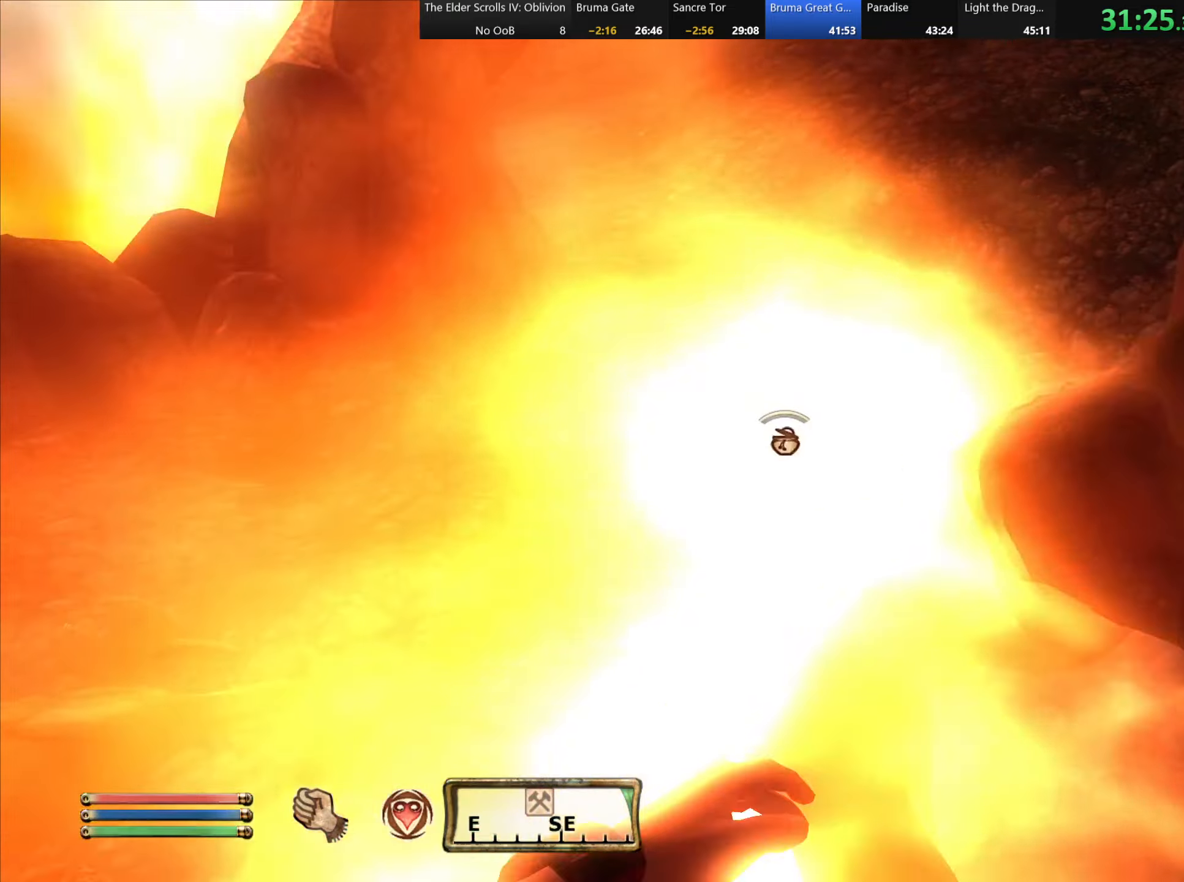
{"dt_ms": 500, "keys": [], "mouse": [], "events": []}
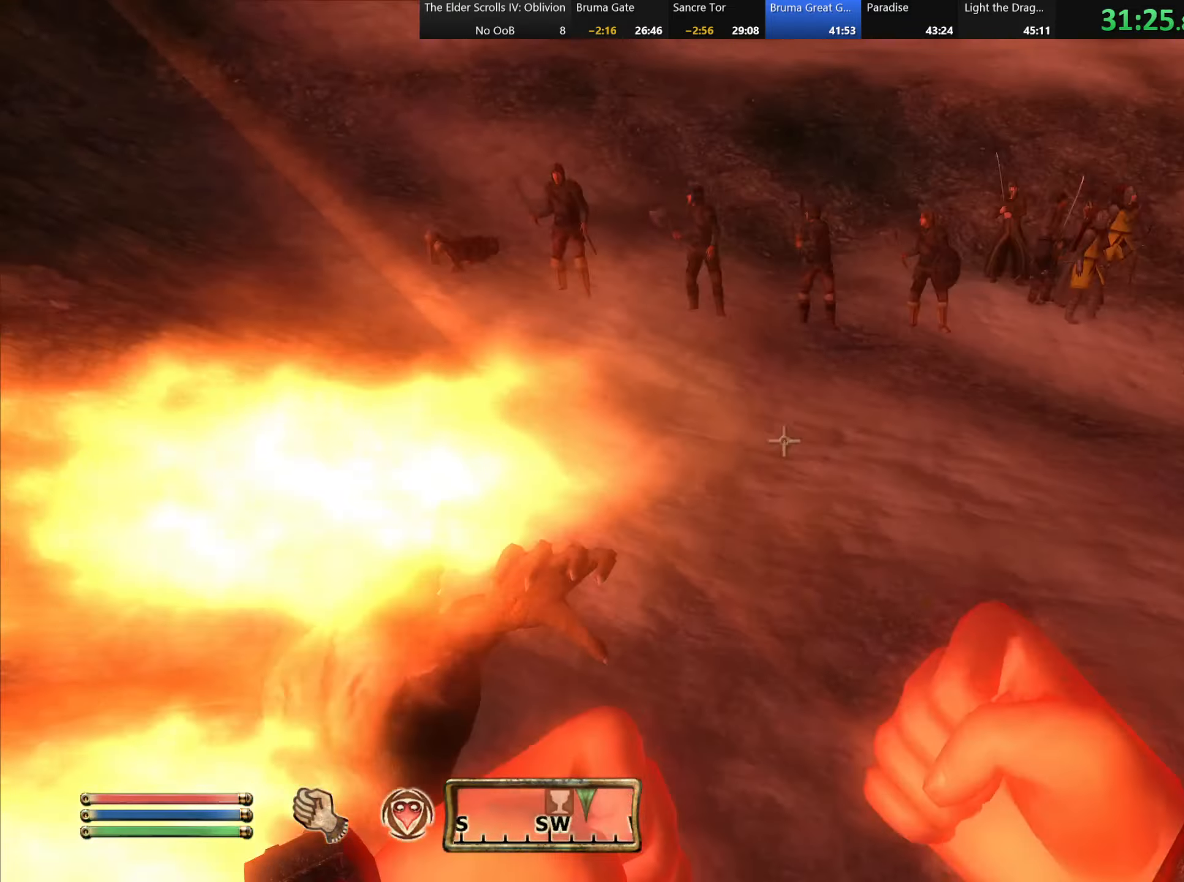
{"dt_ms": 500, "keys": [], "mouse": [], "events": [[183, "d", "down"], [183, "w", "down"], [350, "w", "up"], [466, "d", "up"]]}
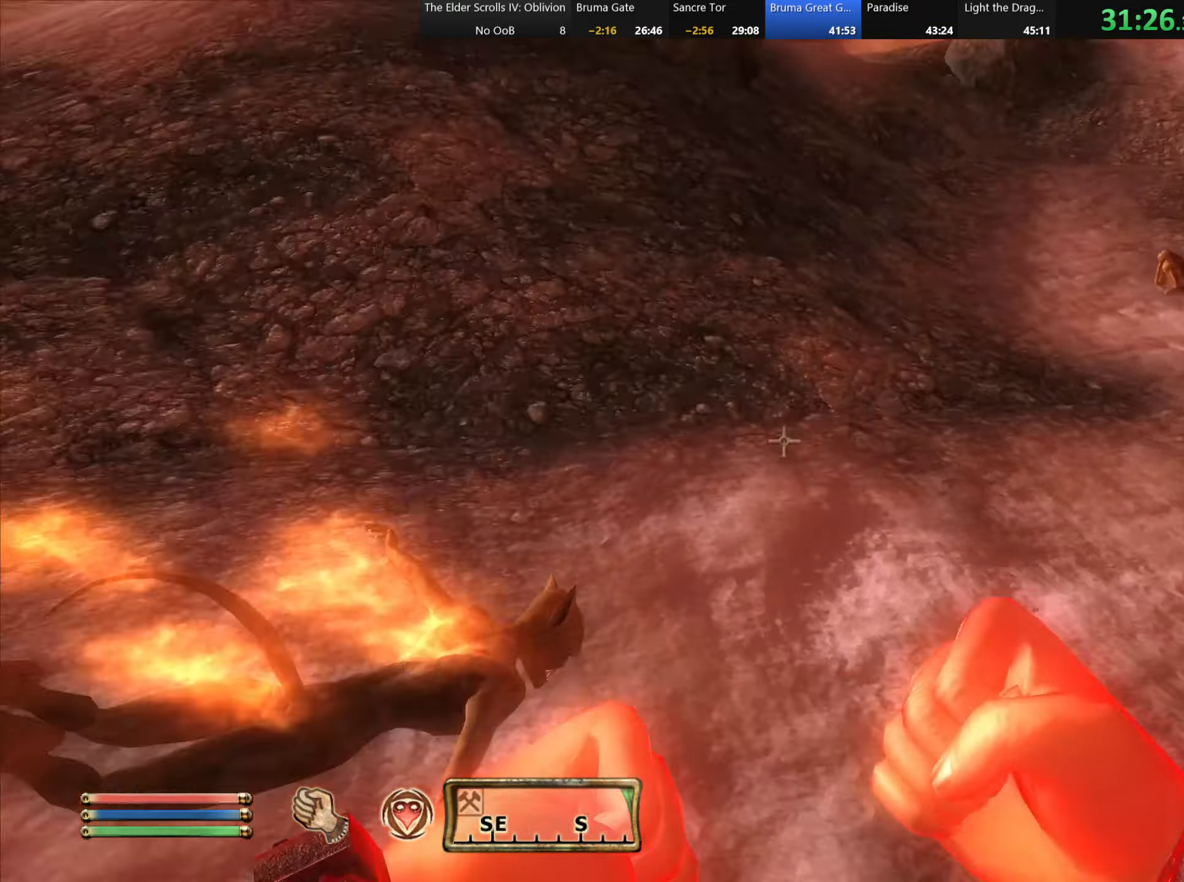
{"dt_ms": 500, "keys": [], "mouse": [], "events": [[216, "s", "down"], [400, "s", "up"]]}
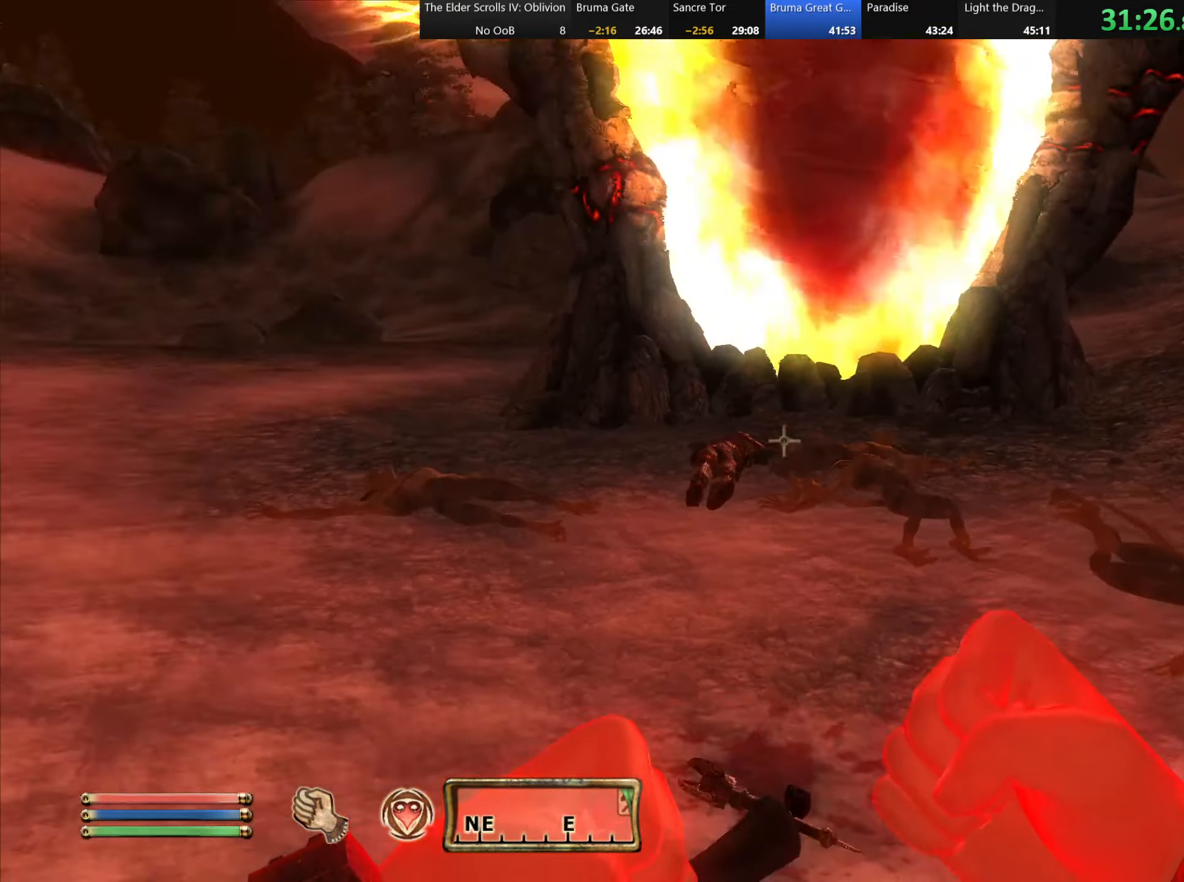
{"dt_ms": 500, "keys": [], "mouse": [], "events": [[83, "a", "down"], [216, "a", "up"]]}
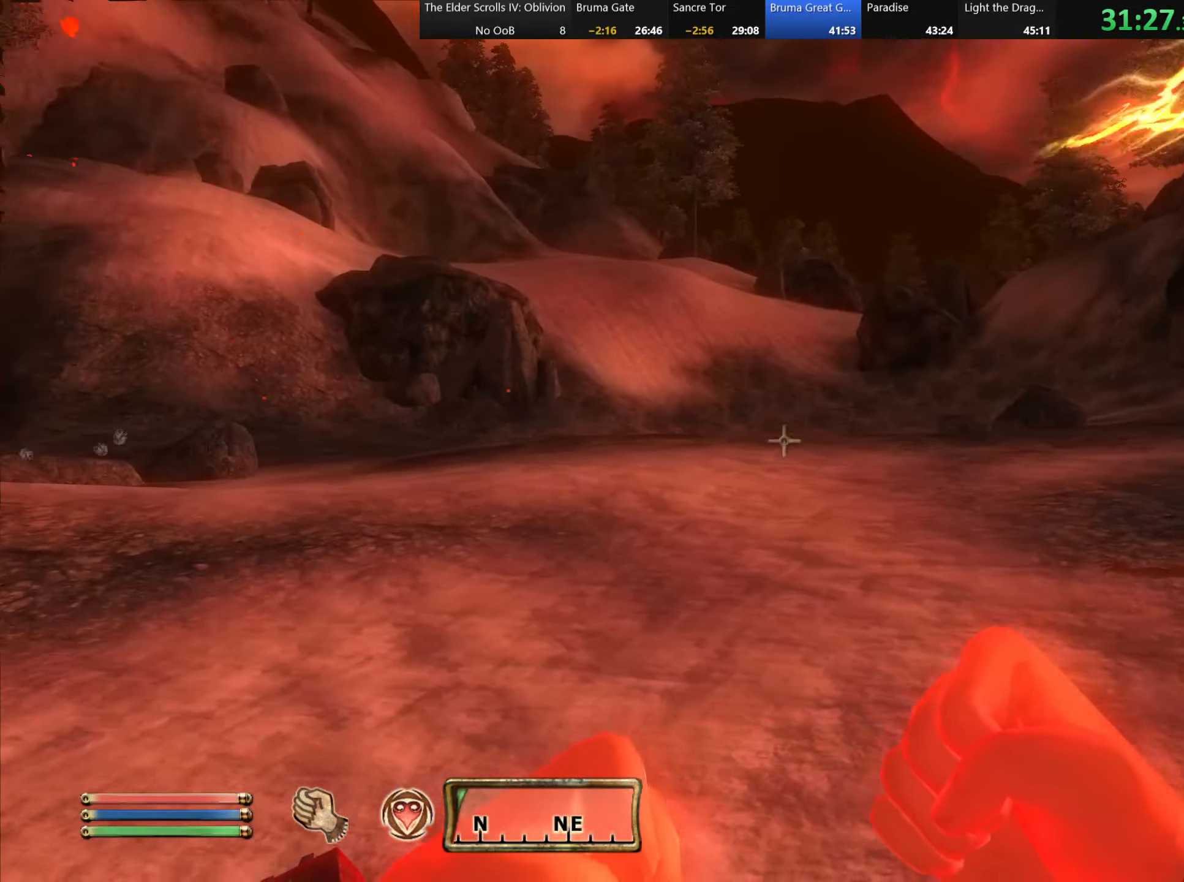
{"dt_ms": 500, "keys": ["w"], "mouse": [], "events": [[416, "w", "down"]]}
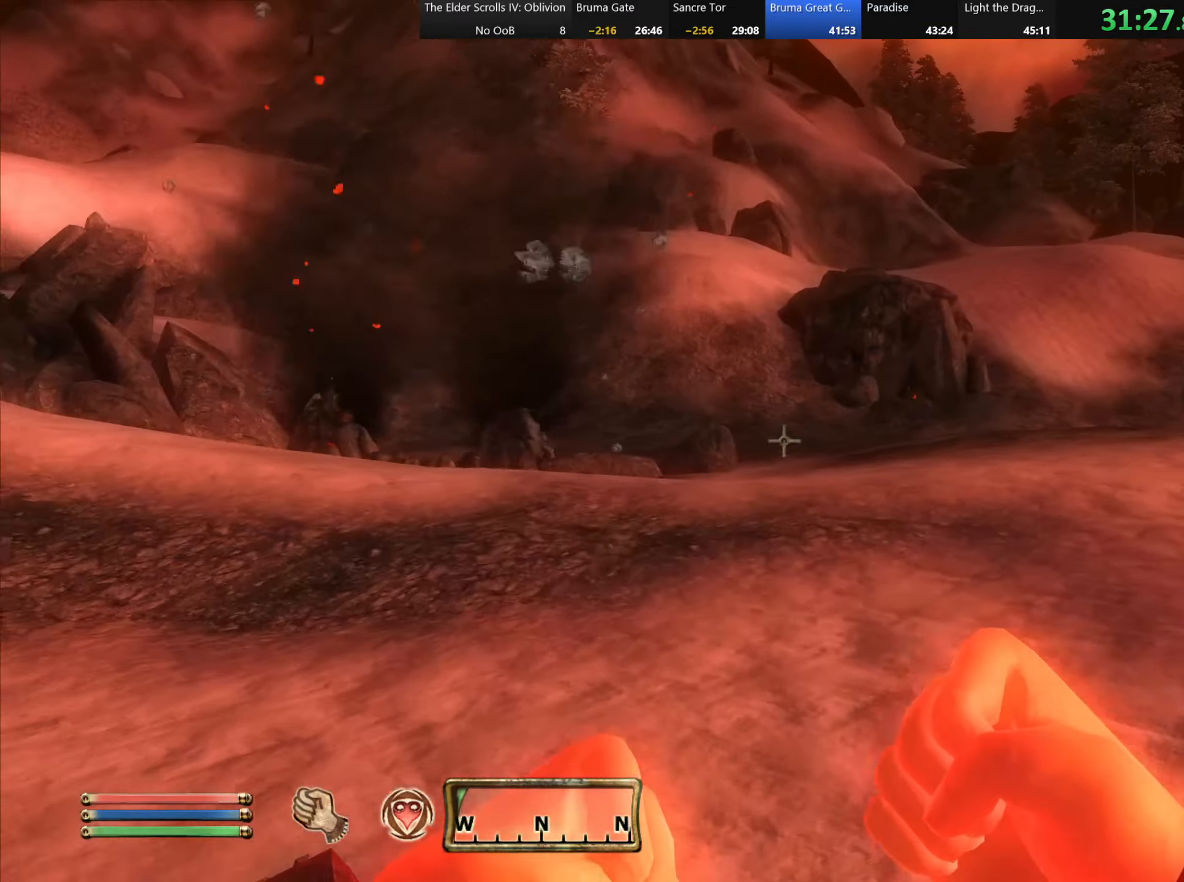
{"dt_ms": 500, "keys": [], "mouse": [], "events": [[50, "a", "down"], [416, "a", "up"], [416, "w", "up"]]}
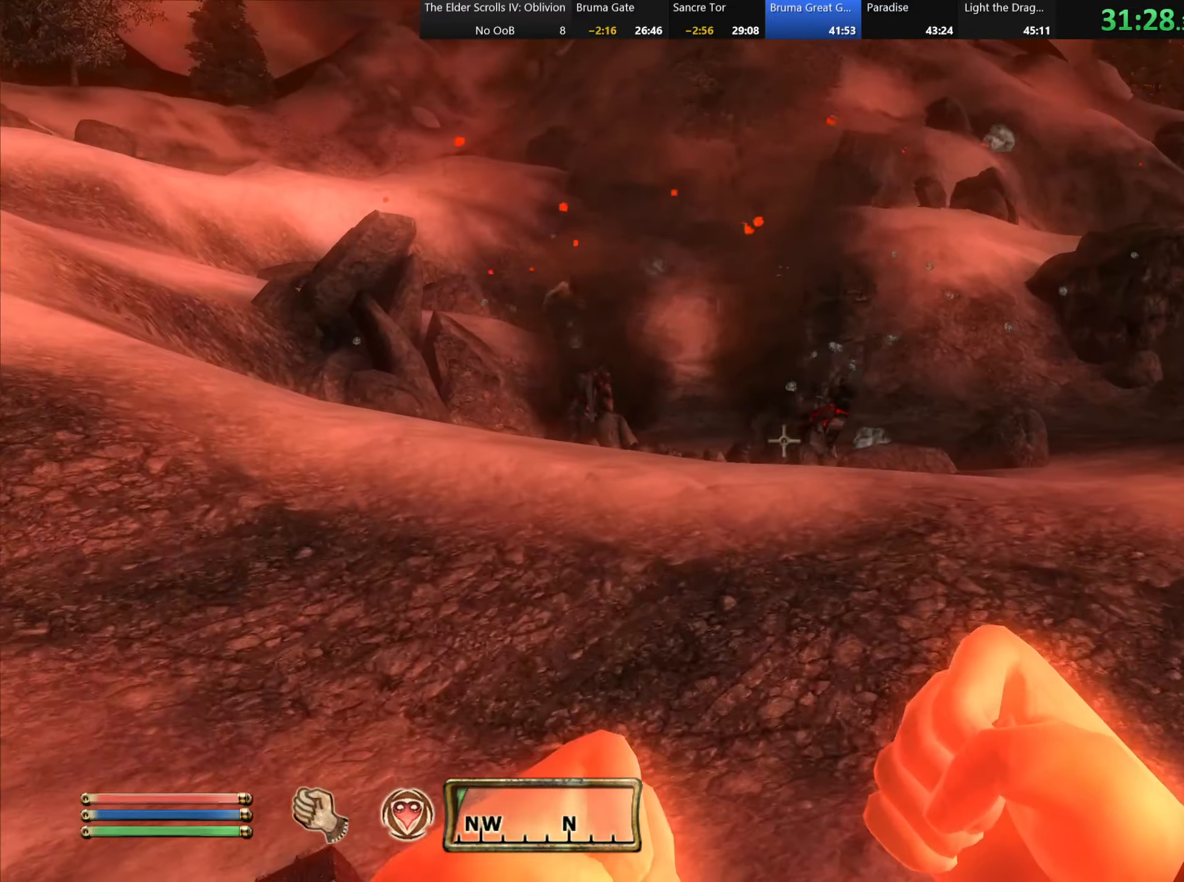
{"dt_ms": 500, "keys": ["a", "w"], "mouse": [], "events": [[216, "w", "down"], [316, "a", "down"]]}
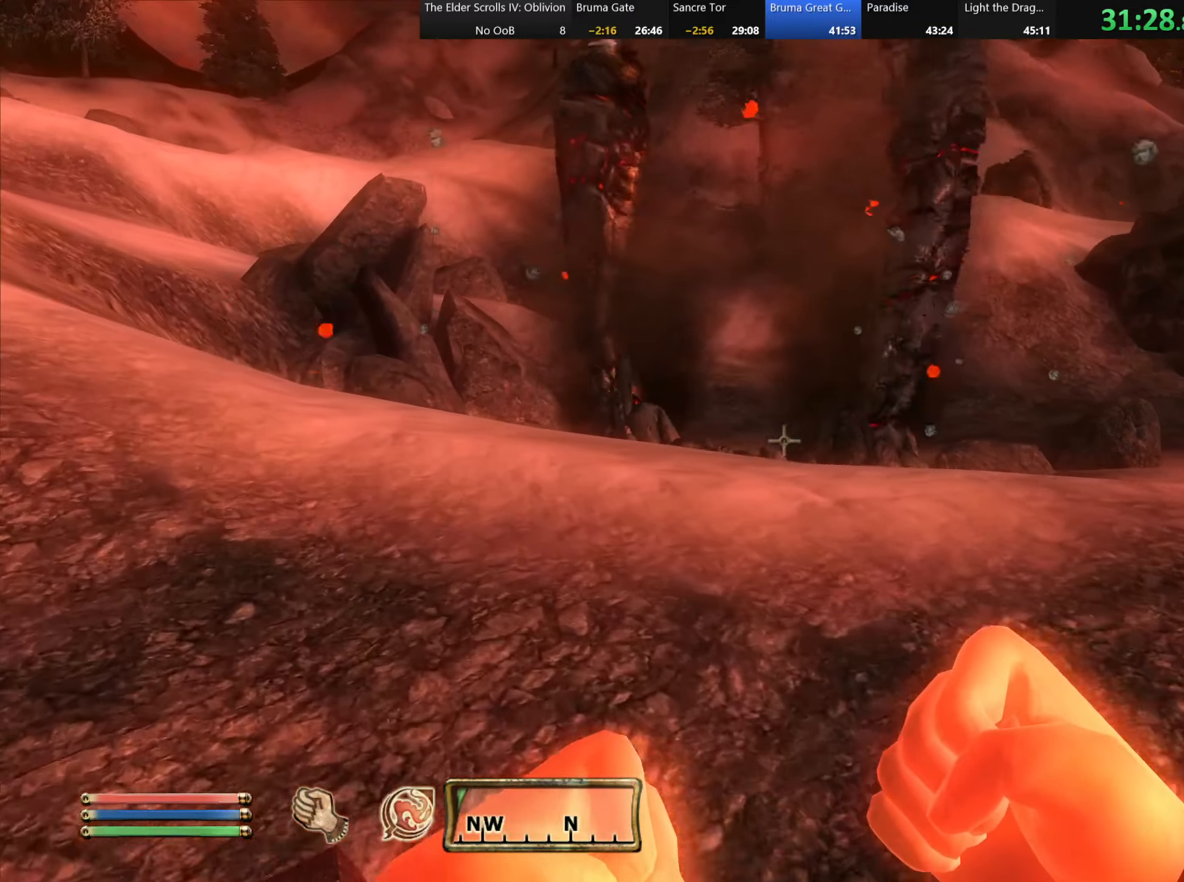
{"dt_ms": 500, "keys": ["a", "w"], "mouse": [], "events": [[133, "a", "up"], [416, "a", "down"]]}
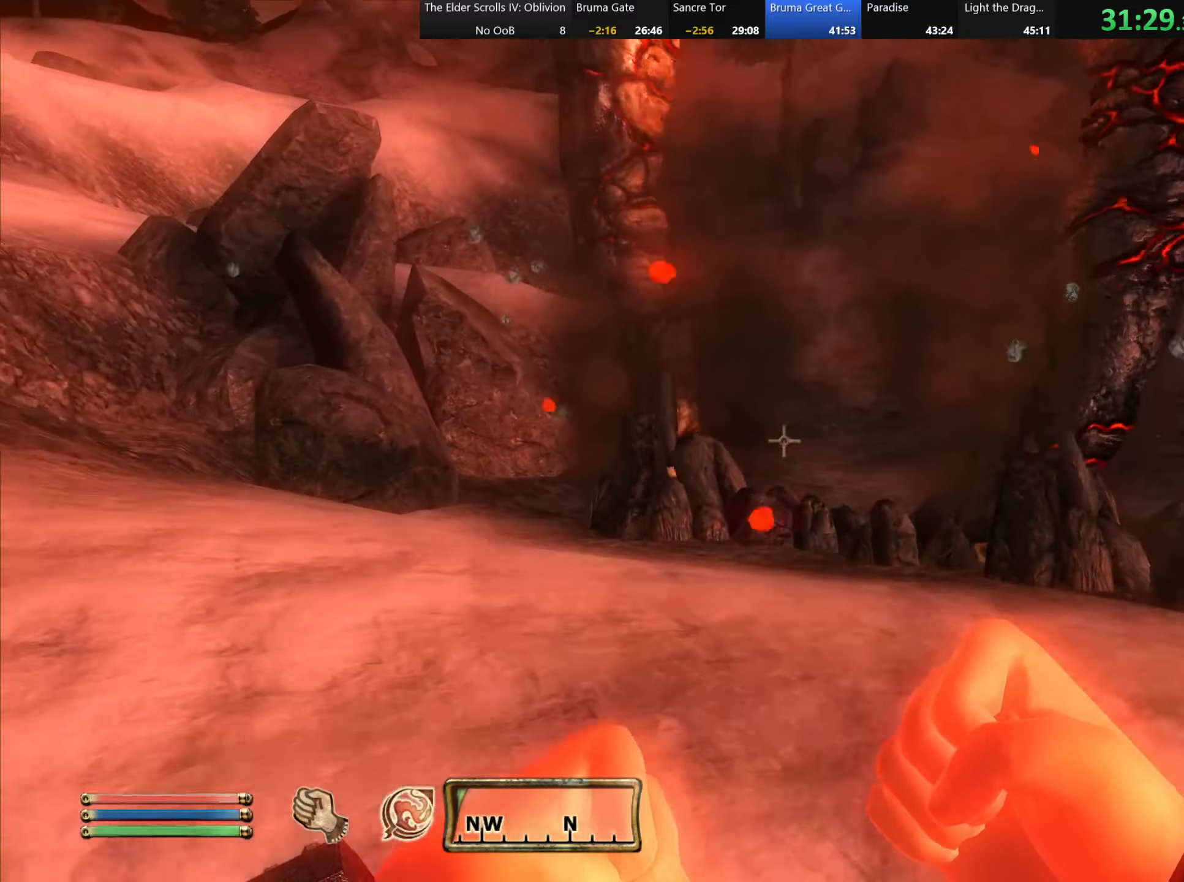
{"dt_ms": 500, "keys": [], "mouse": [], "events": [[100, "w", "up"], [116, "a", "up"]]}
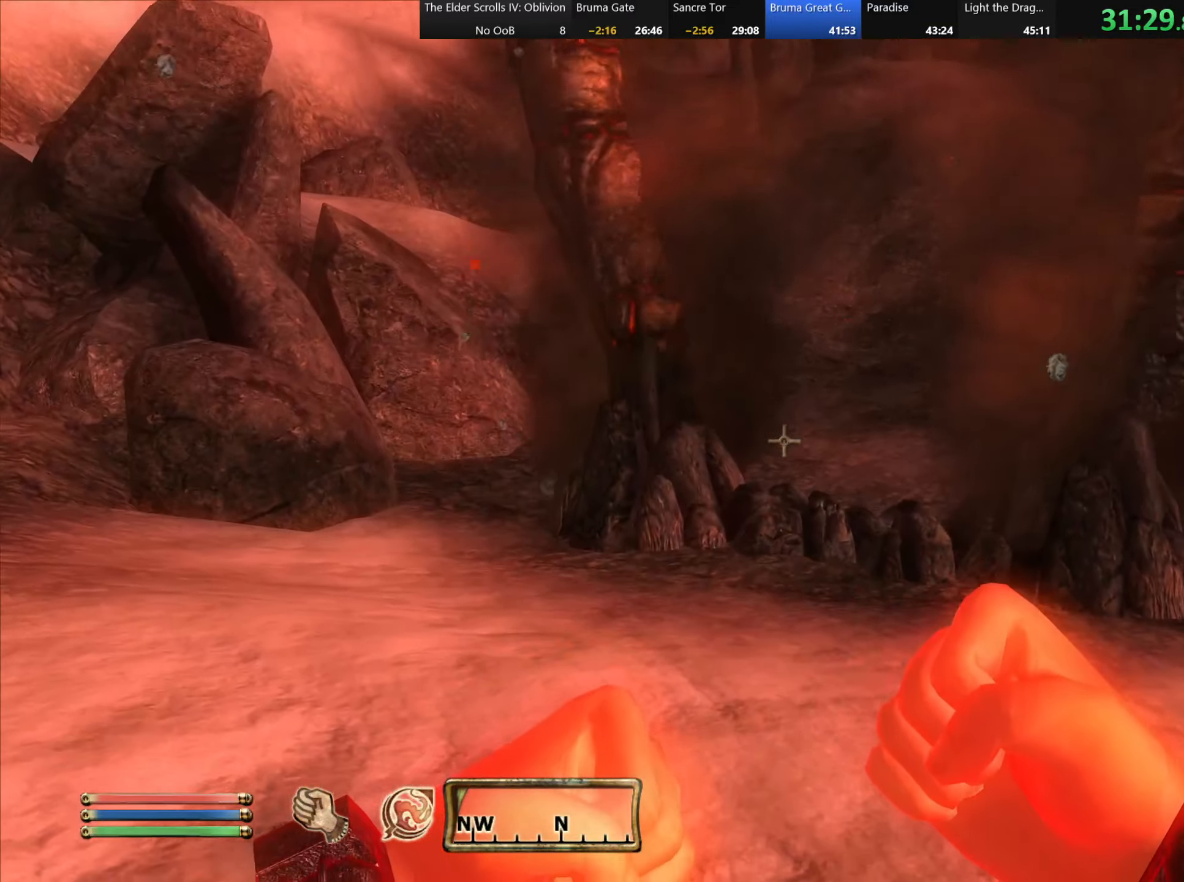
{"dt_ms": 499, "keys": [], "mouse": [], "events": []}